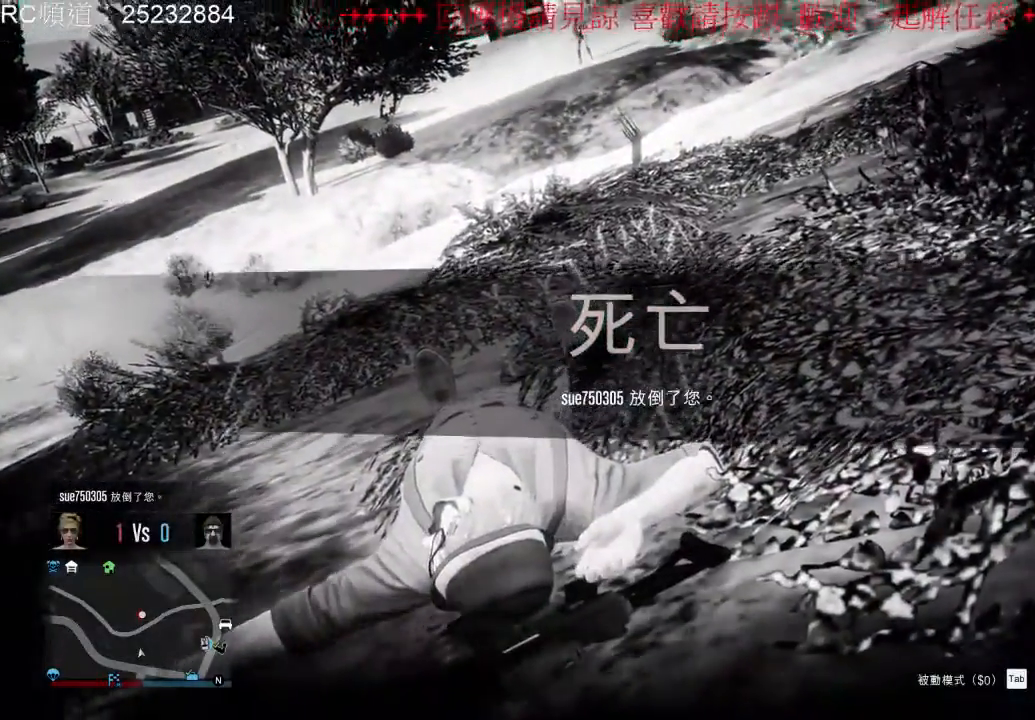
Gameplay with a controller (Xbox layout); each line is a JSON object with the inputs held at the frame after it. "events" lists button and stick changes between this image and that frame as [ms after this image, input, new state], when the widget could be followed in between. Not read: L3 R3.
{"buttons": ["A"], "left_stick": "center", "right_stick": "center", "events": [[233, "A", "down"], [333, "A", "up"], [433, "A", "down"]]}
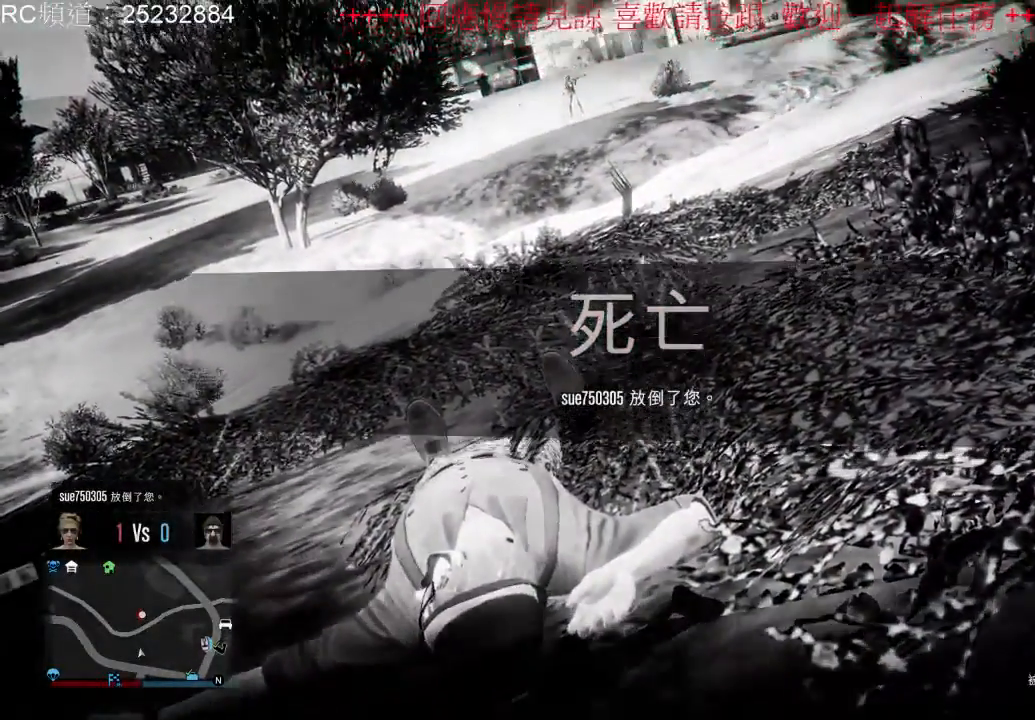
{"buttons": ["A"], "left_stick": "center", "right_stick": "center"}
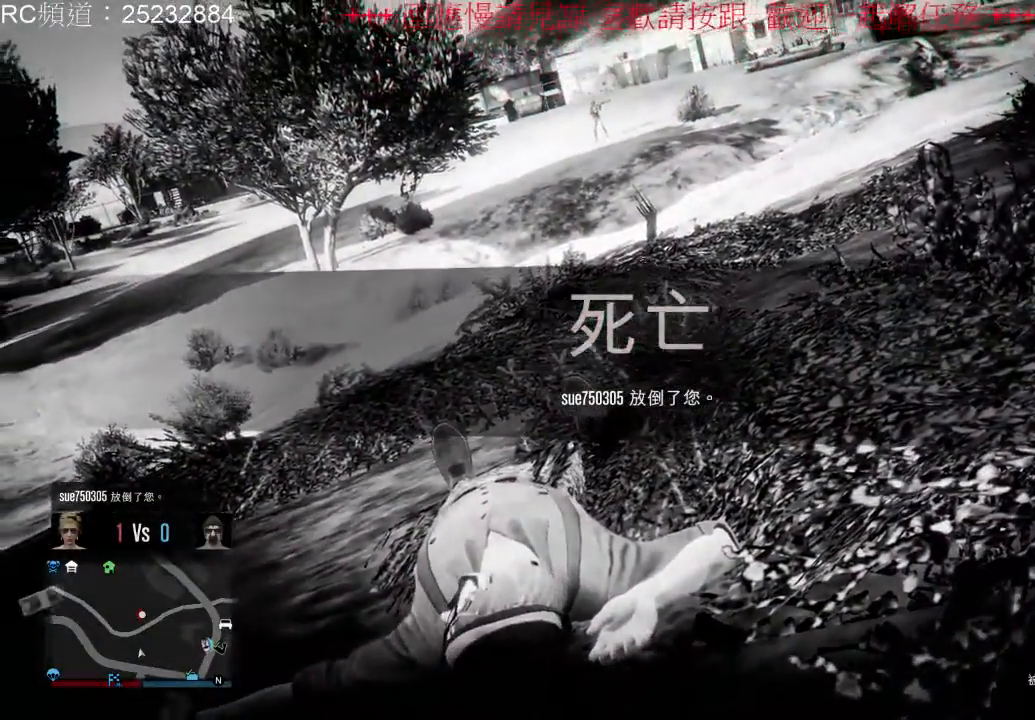
{"buttons": ["A"], "left_stick": "center", "right_stick": "center"}
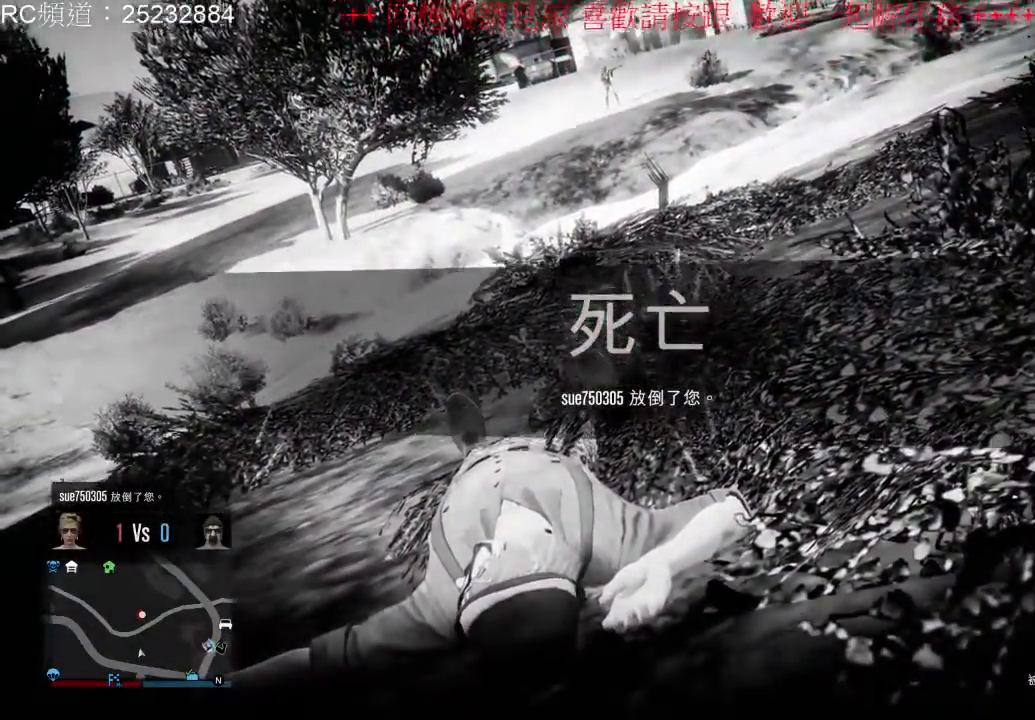
{"buttons": ["A"], "left_stick": "center", "right_stick": "center"}
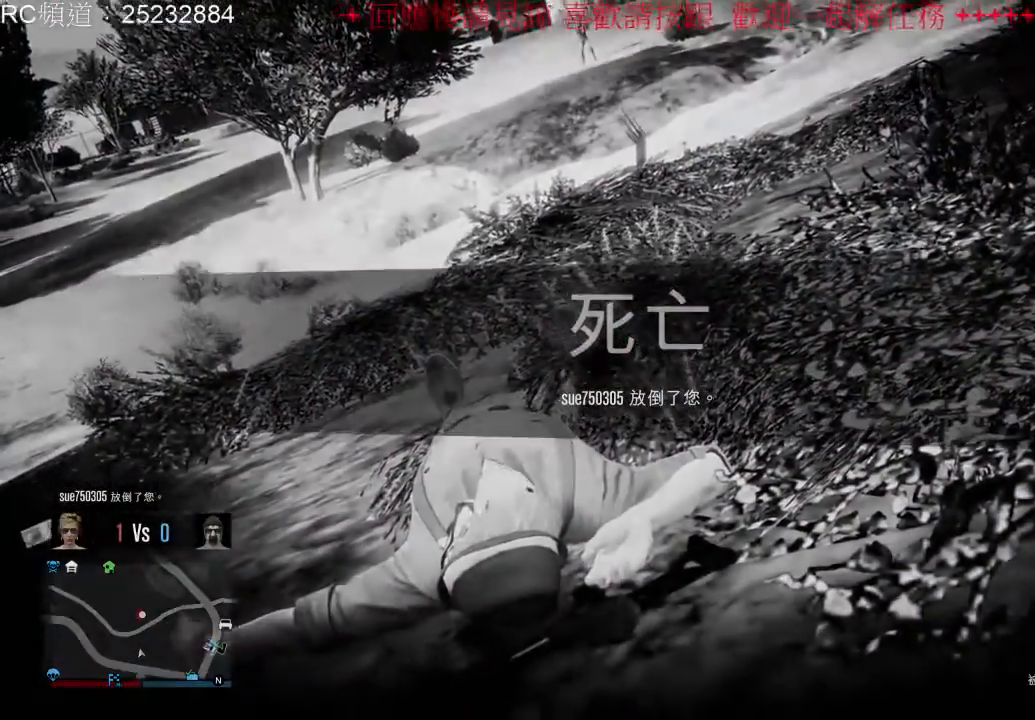
{"buttons": [], "left_stick": "center", "right_stick": "center", "events": [[67, "A", "up"], [133, "A", "down"], [200, "A", "up"]]}
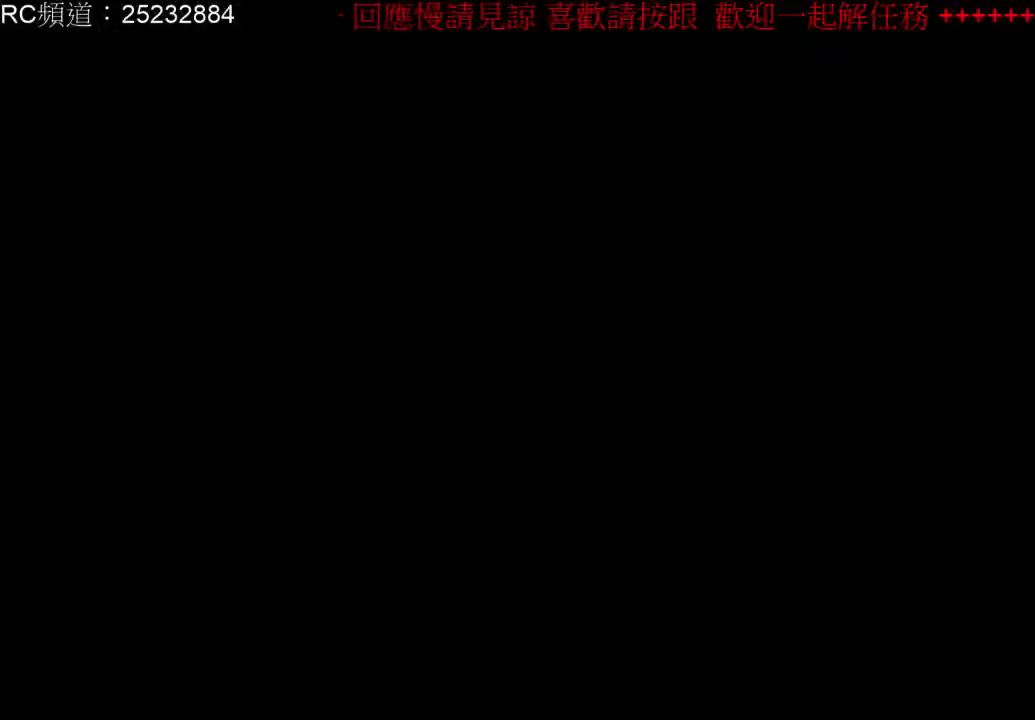
{"buttons": [], "left_stick": "center", "right_stick": "center", "events": []}
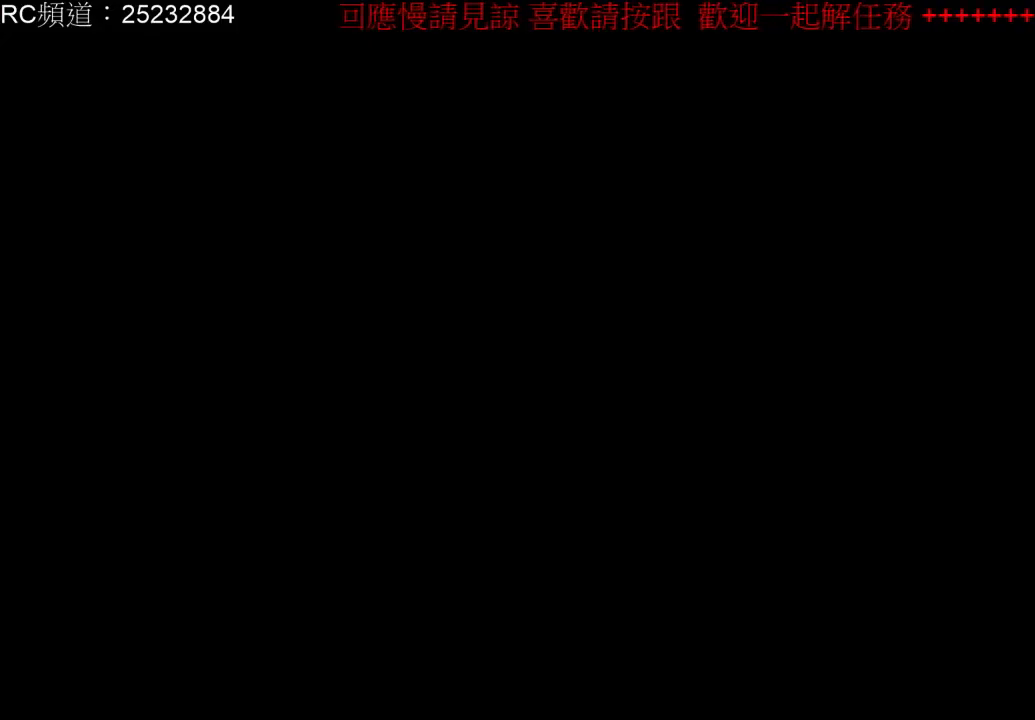
{"buttons": [], "left_stick": "center", "right_stick": "center", "events": []}
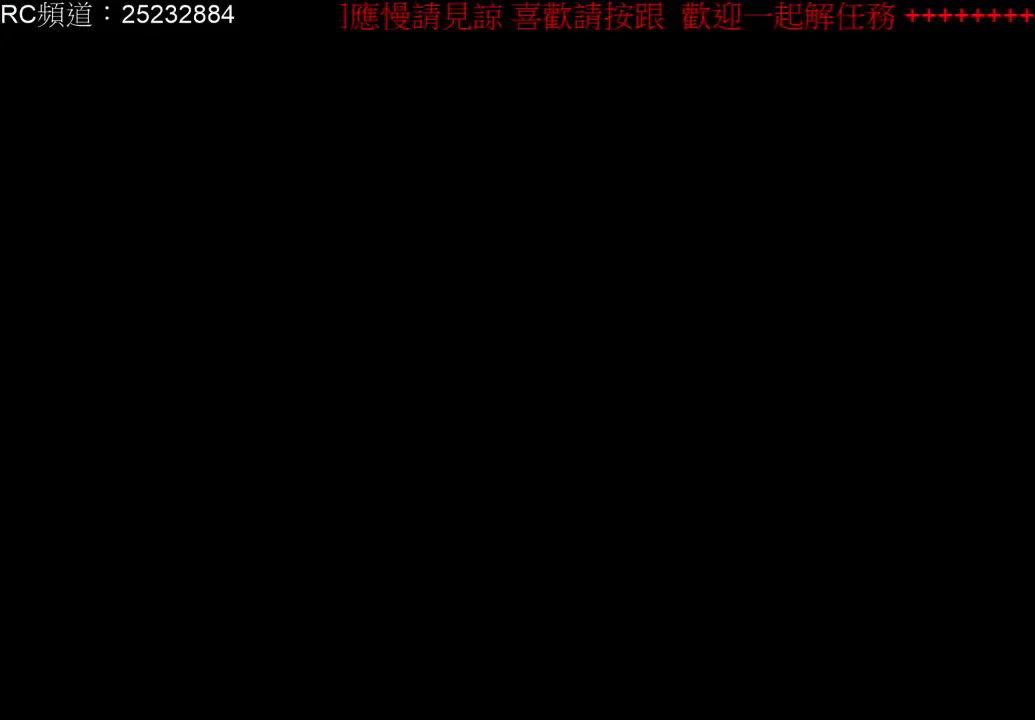
{"buttons": [], "left_stick": "center", "right_stick": "center", "events": []}
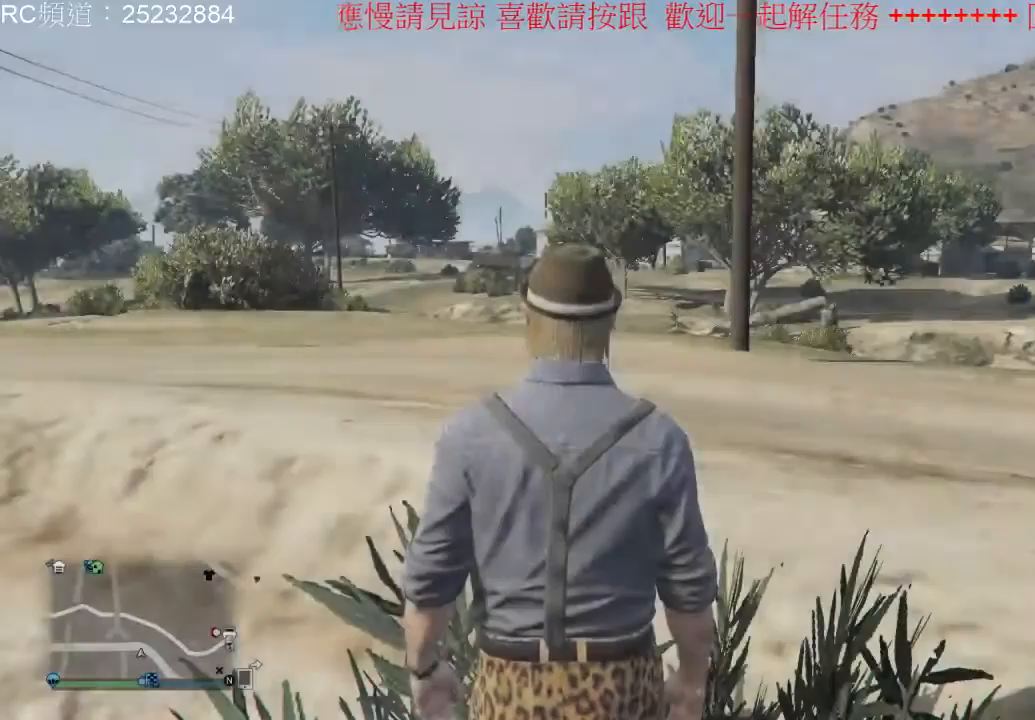
{"buttons": [], "left_stick": "center", "right_stick": "right", "events": [[400, "right_stick", "right"]]}
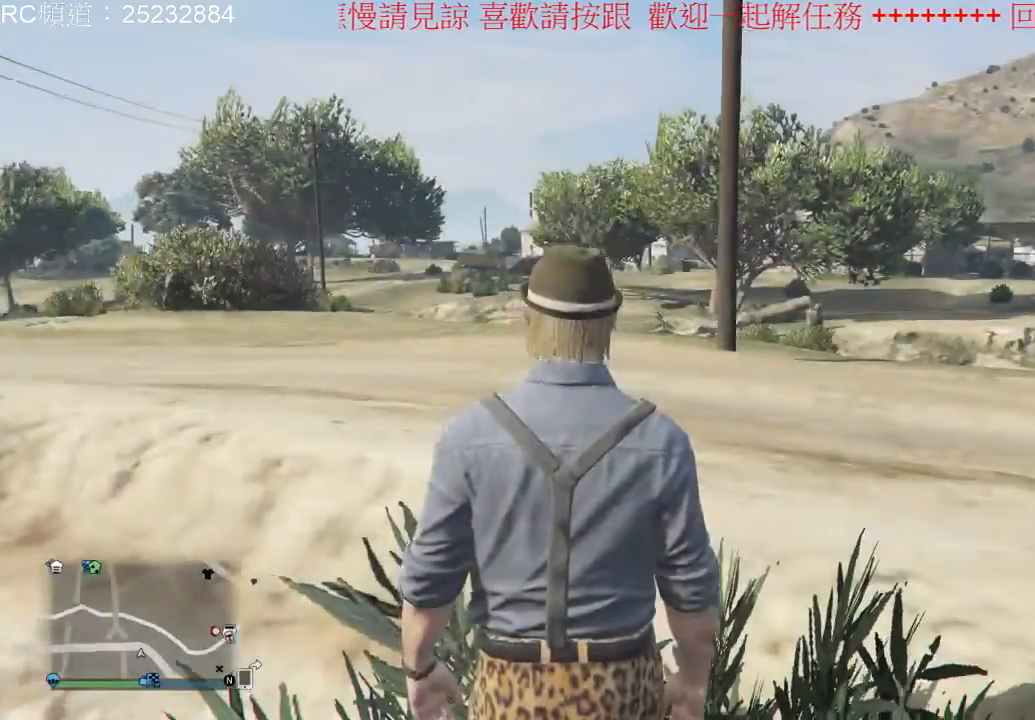
{"buttons": [], "left_stick": "up", "right_stick": "center", "events": [[333, "left_stick", "up"], [467, "right_stick", "center"]]}
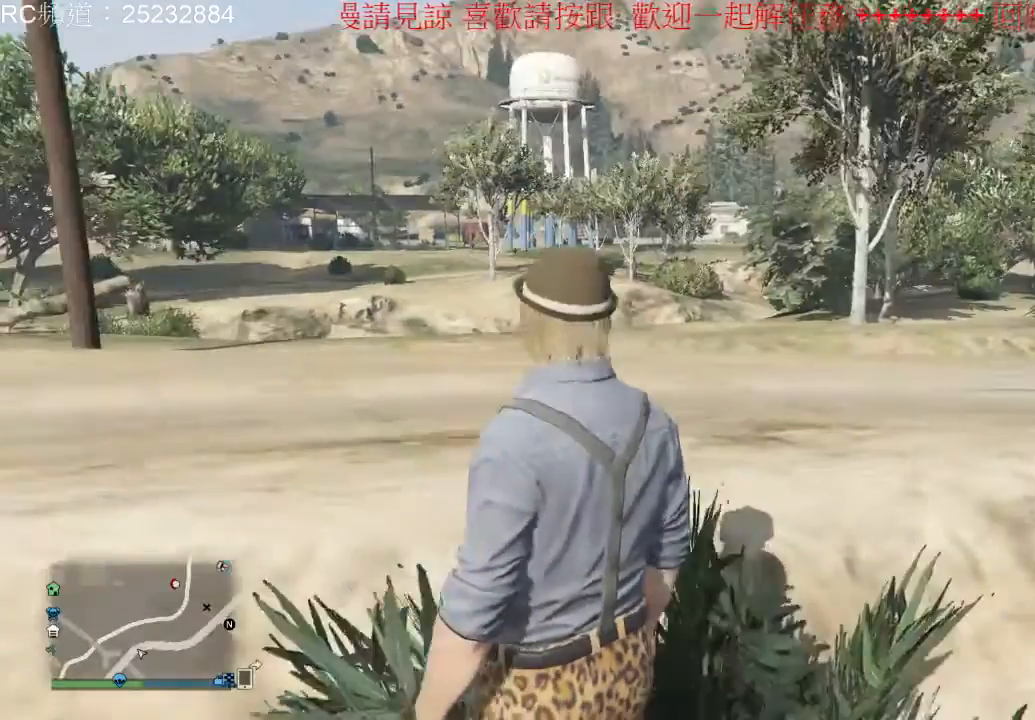
{"buttons": ["A"], "left_stick": "up", "right_stick": "center", "events": [[133, "A", "down"], [233, "A", "up"], [300, "A", "down"], [400, "A", "up"], [467, "A", "down"]]}
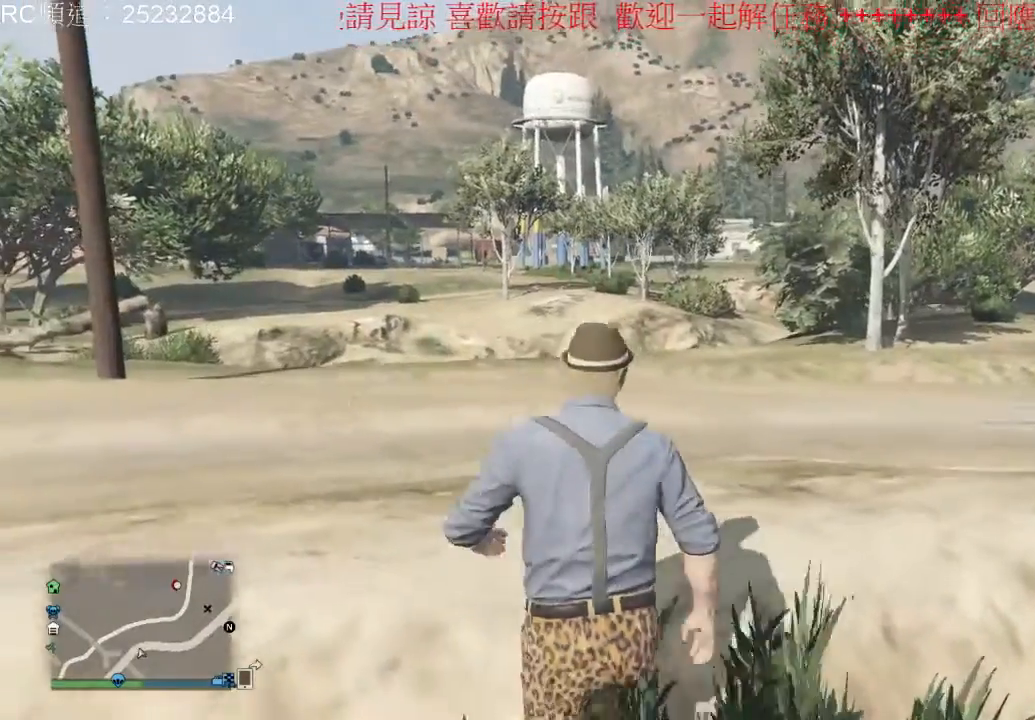
{"buttons": [], "left_stick": "up", "right_stick": "center", "events": [[100, "A", "up"]]}
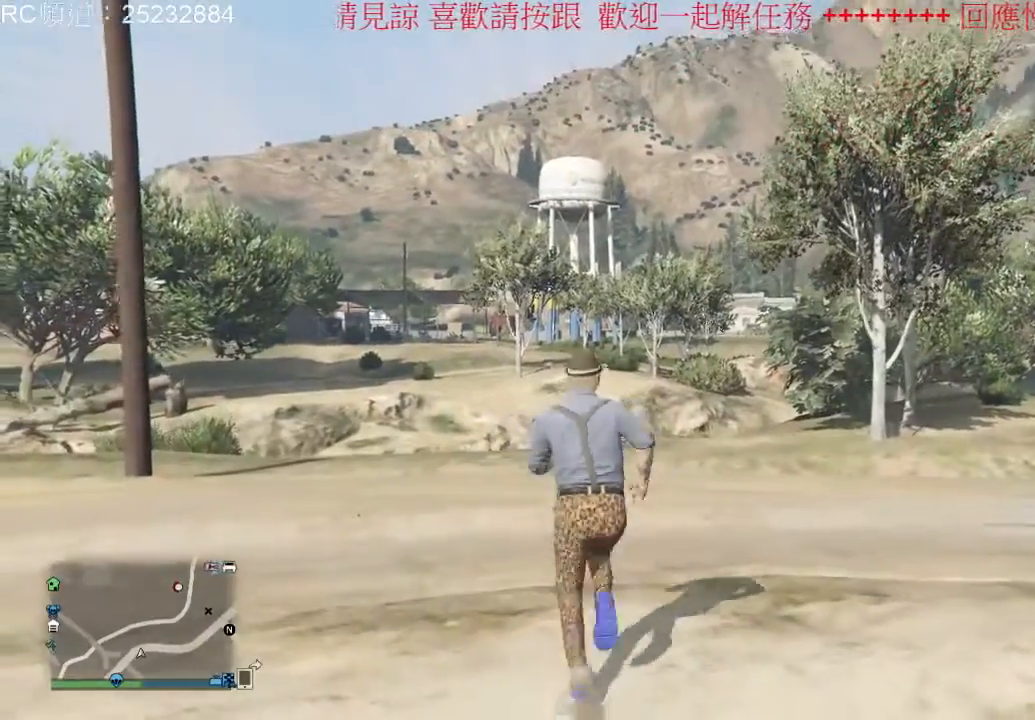
{"buttons": [], "left_stick": "center", "right_stick": "center", "events": [[100, "left_stick", "center"], [167, "right_stick", "right"], [433, "right_stick", "center"]]}